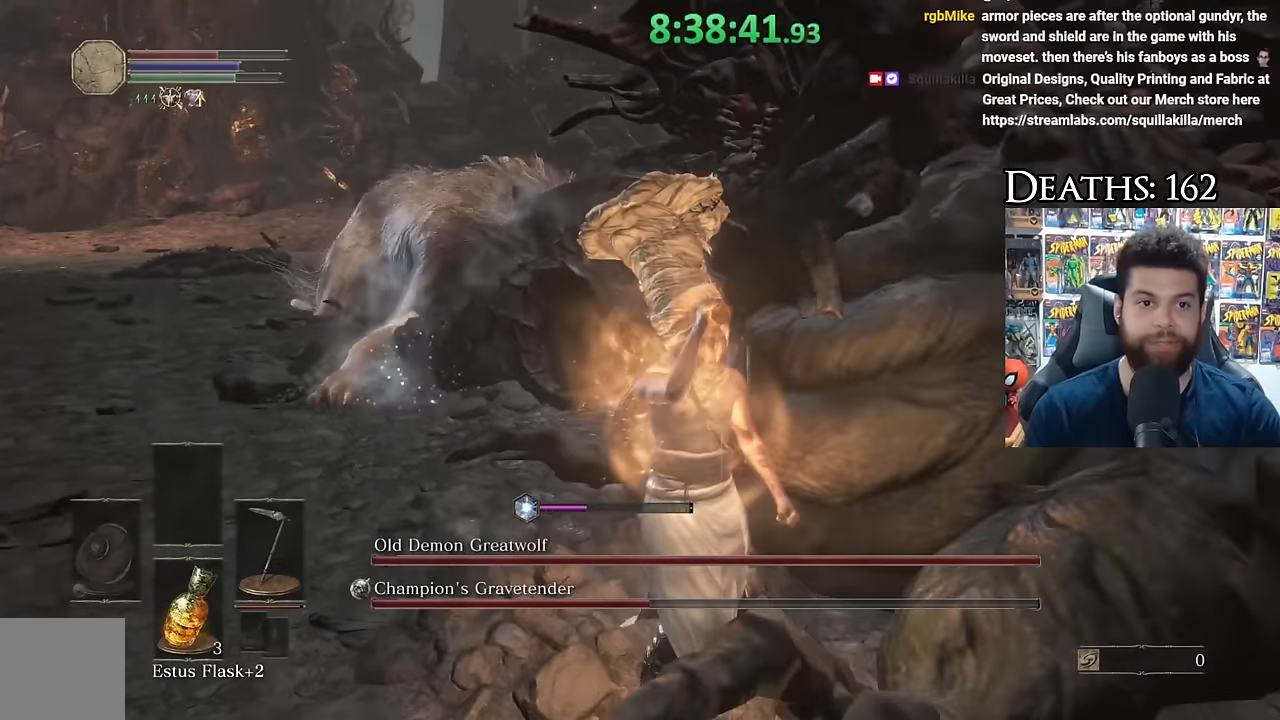
Gameplay with a controller (Xbox layout); each line is a JSON object with the inputs held at the frame after it. "events" lists button and stick changes between this image and that frame as [ms after this image, input, new state], when the widget could be followed in between.
{"buttons": ["B"], "left_stick": "right", "right_stick": "left", "events": [[217, "B", "down"], [317, "B", "up"], [483, "right_stick", "left"], [500, "B", "down"], [500, "left_stick", "right"]]}
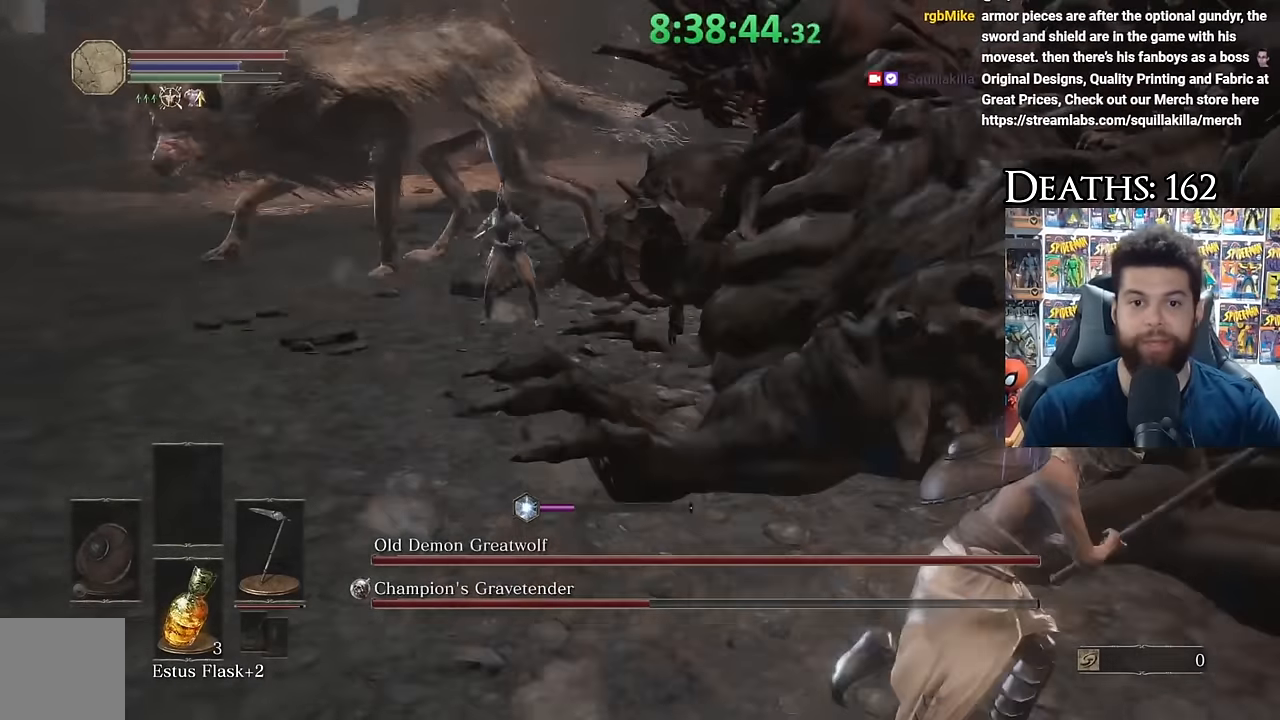
{"buttons": [], "left_stick": "down-right", "right_stick": "left", "events": [[167, "right_stick", "center"], [217, "left_stick", "down-right"], [283, "B", "up"], [483, "right_stick", "left"]]}
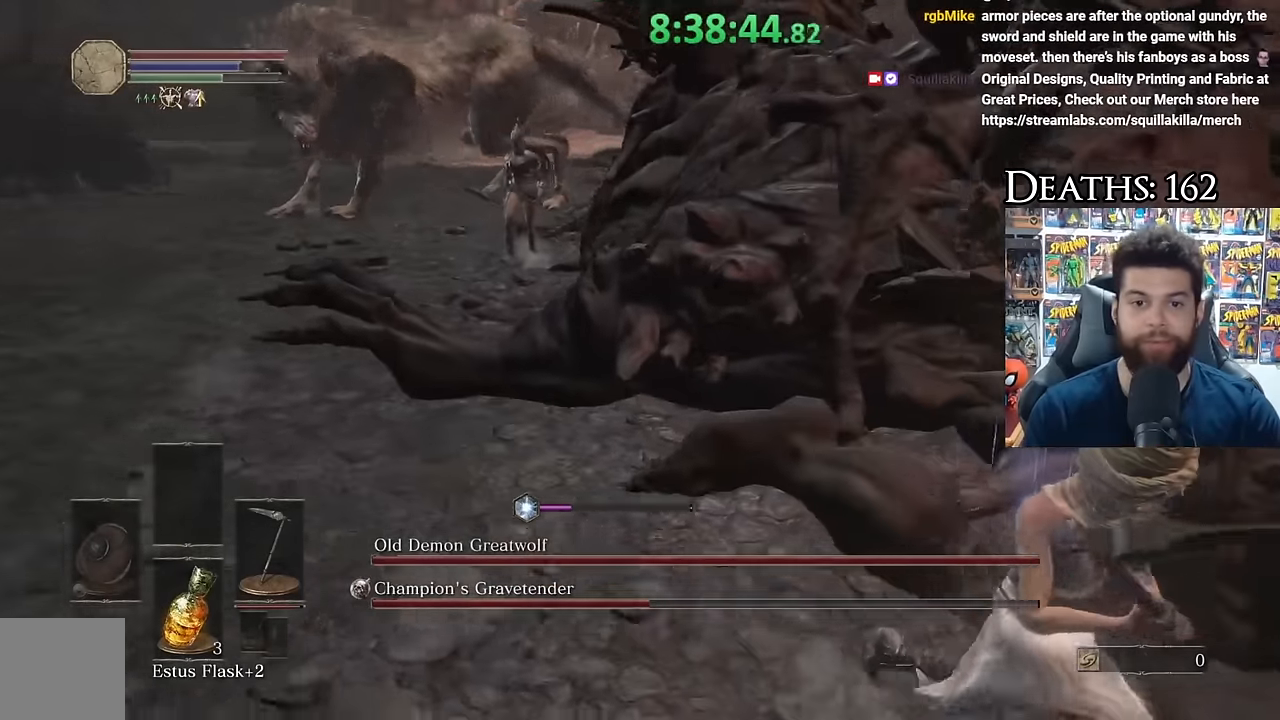
{"buttons": [], "left_stick": "down-right", "right_stick": "center", "events": [[133, "right_stick", "center"]]}
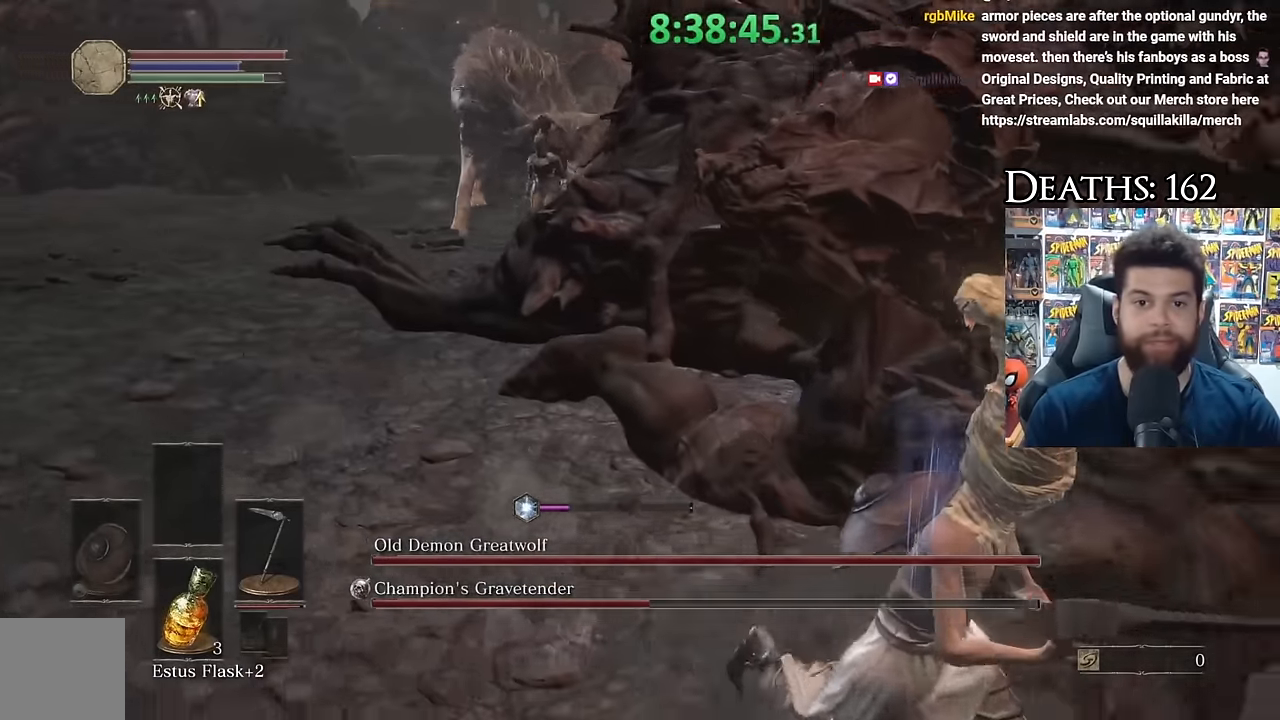
{"buttons": [], "left_stick": "center", "right_stick": "center", "events": [[33, "right_stick", "left"], [167, "right_stick", "center"], [417, "left_stick", "center"]]}
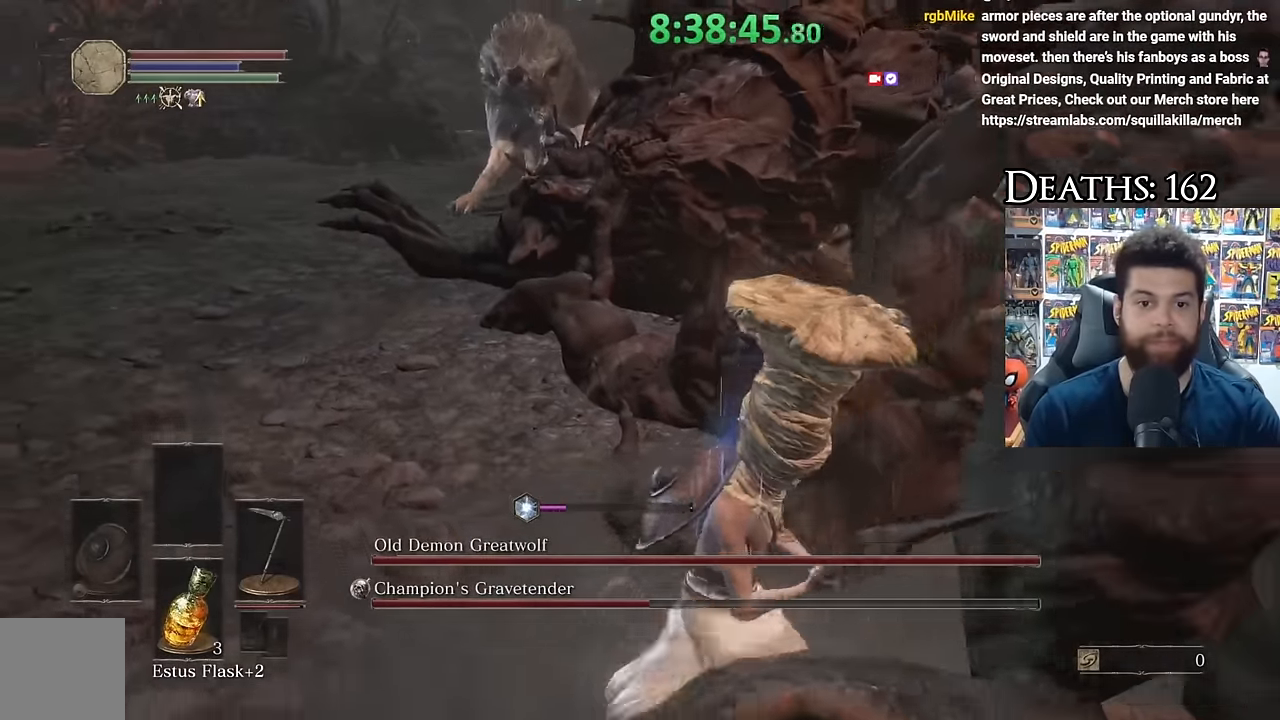
{"buttons": ["B"], "left_stick": "down-left", "right_stick": "center", "events": [[67, "left_stick", "down"], [367, "B", "down"], [467, "left_stick", "down-left"]]}
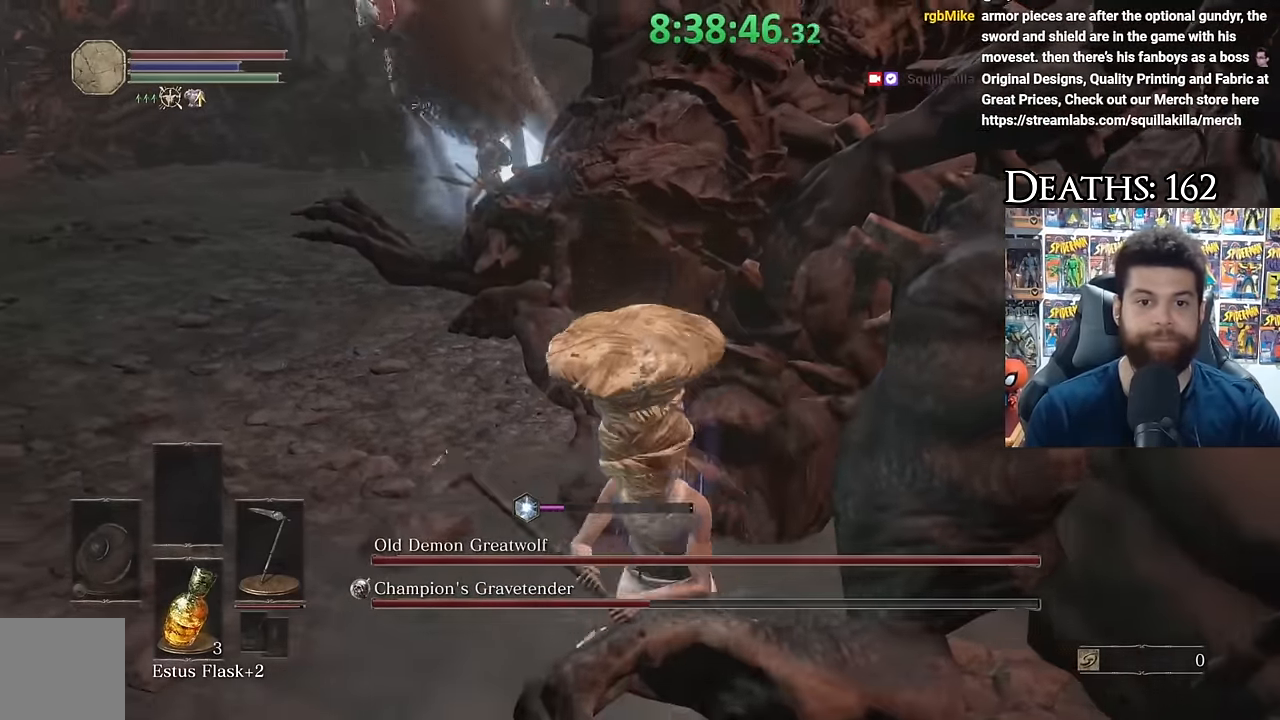
{"buttons": [], "left_stick": "down-right", "right_stick": "center", "events": [[133, "right_stick", "right"], [183, "right_stick", "center"], [233, "left_stick", "down-right"], [250, "B", "up"], [300, "B", "down"], [350, "B", "up"]]}
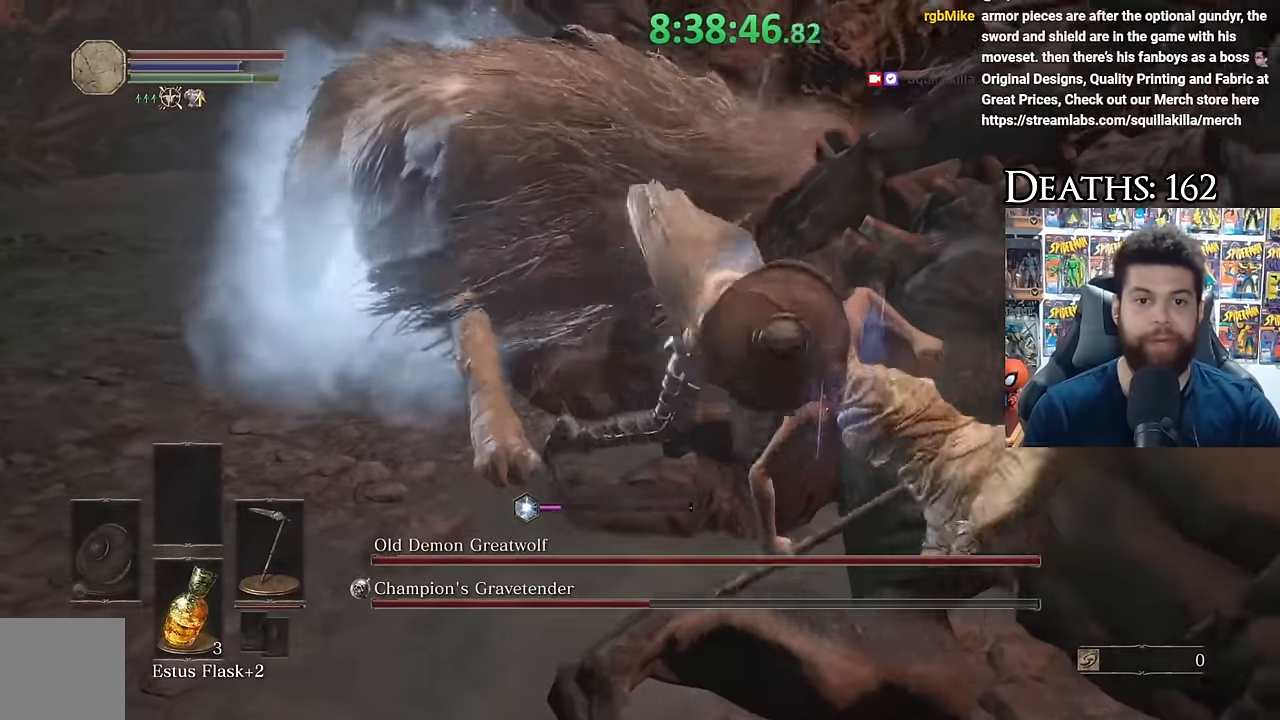
{"buttons": ["B"], "left_stick": "down-left", "right_stick": "center", "events": [[117, "right_stick", "left"], [150, "left_stick", "center"], [233, "right_stick", "center"], [266, "left_stick", "down-left"], [450, "B", "down"]]}
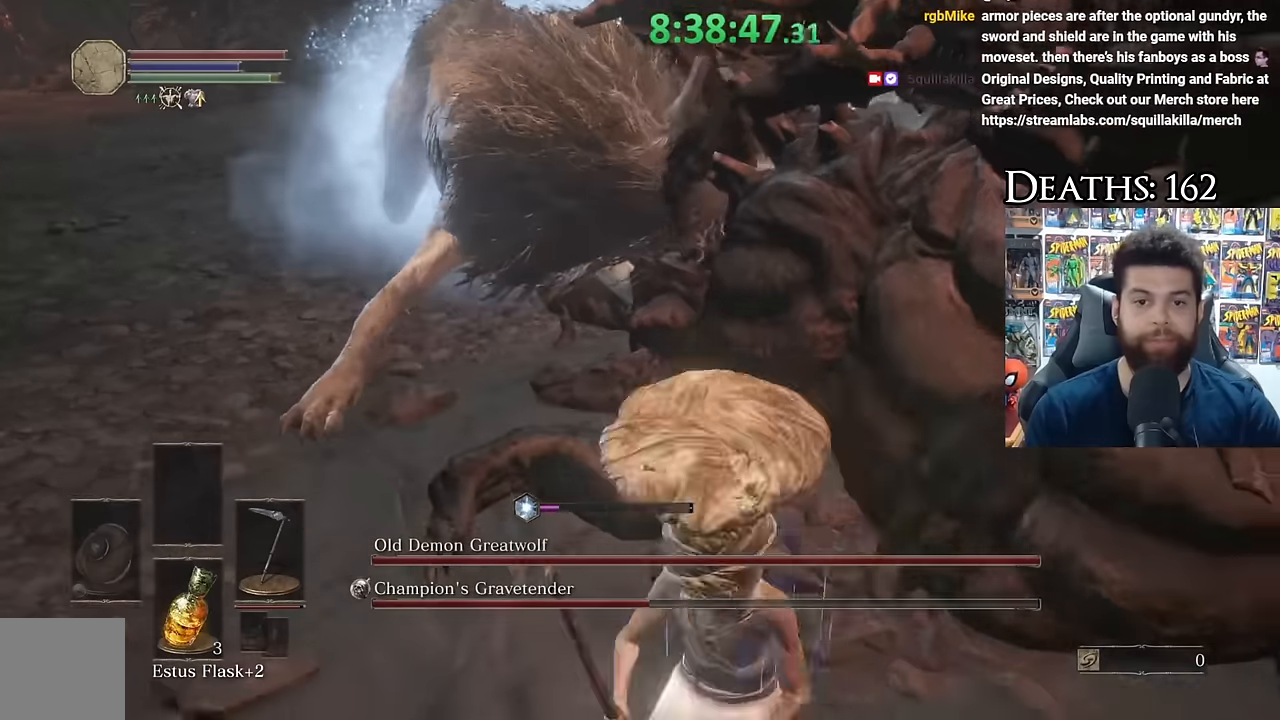
{"buttons": ["B"], "left_stick": "down-right", "right_stick": "right", "events": [[166, "left_stick", "down-right"], [350, "right_stick", "right"]]}
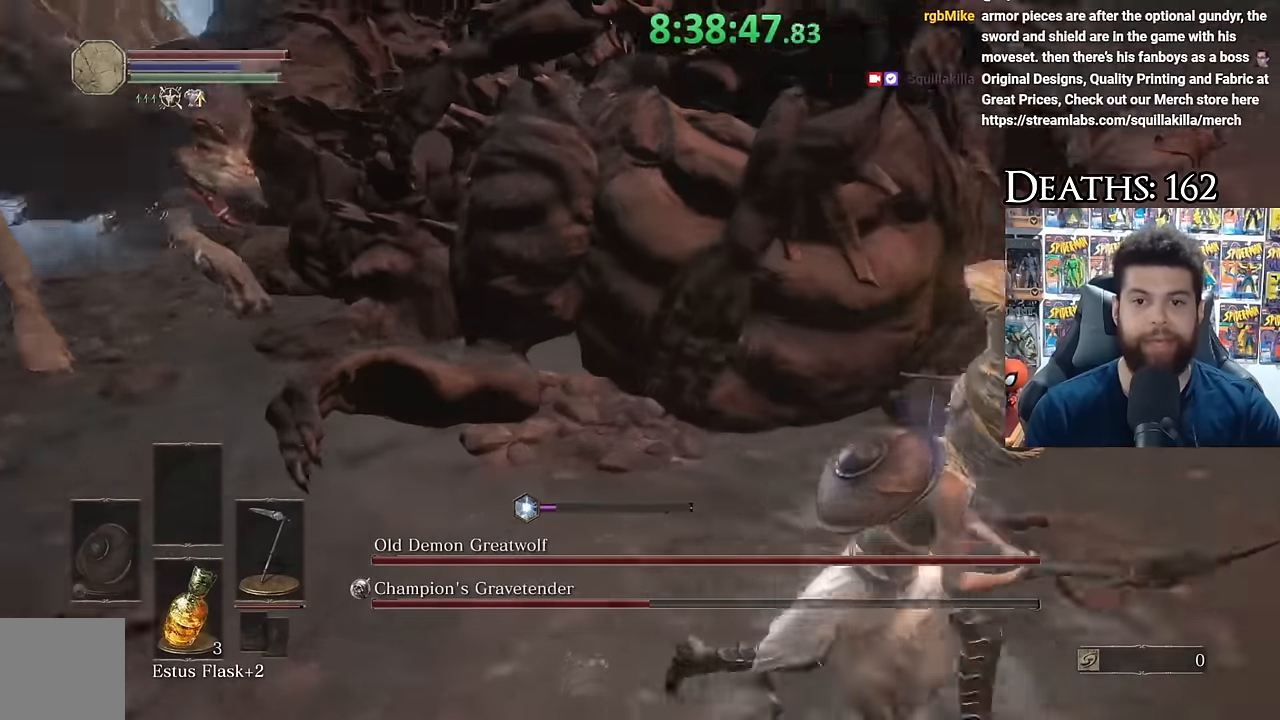
{"buttons": ["B"], "left_stick": "right", "right_stick": "center", "events": [[16, "left_stick", "right"], [16, "right_stick", "center"], [183, "right_stick", "left"], [466, "right_stick", "center"]]}
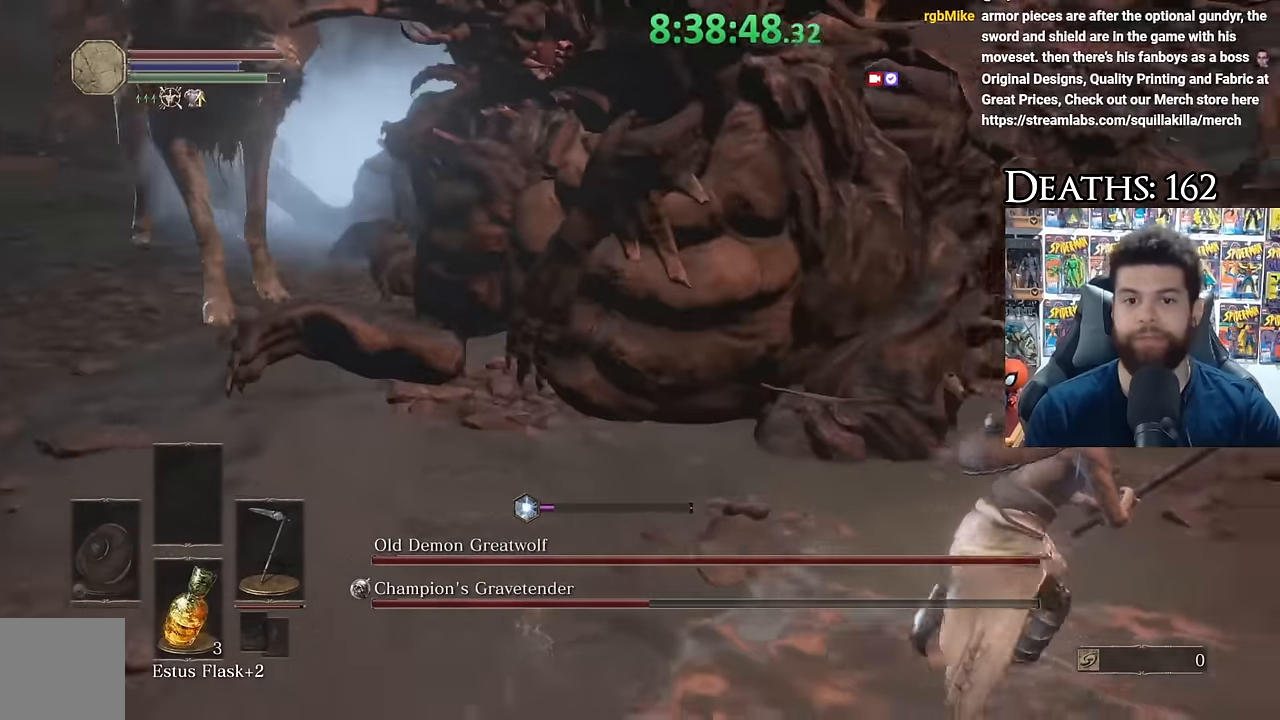
{"buttons": [], "left_stick": "right", "right_stick": "center", "events": [[16, "right_stick", "left"], [133, "B", "up"], [150, "right_stick", "center"], [333, "right_stick", "left"], [483, "right_stick", "center"]]}
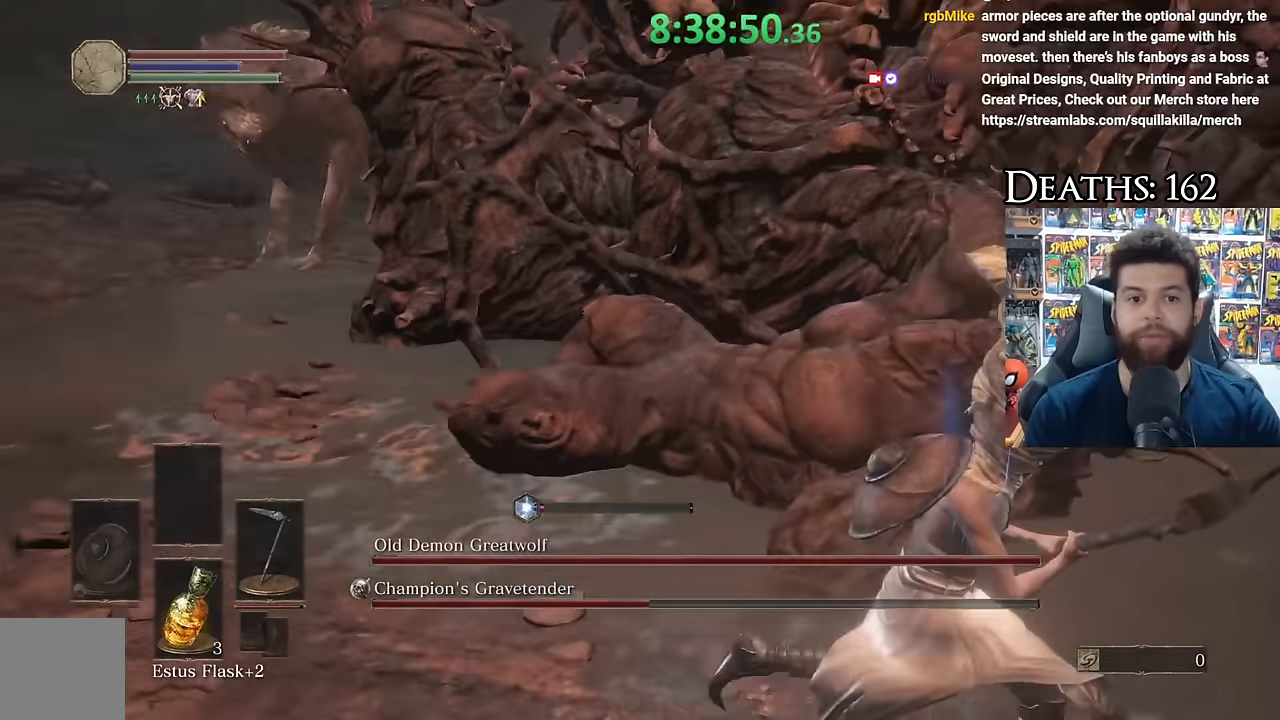
{"buttons": [], "left_stick": "up-right", "right_stick": "center", "events": [[216, "left_stick", "up-right"], [216, "right_stick", "right"], [416, "right_stick", "center"]]}
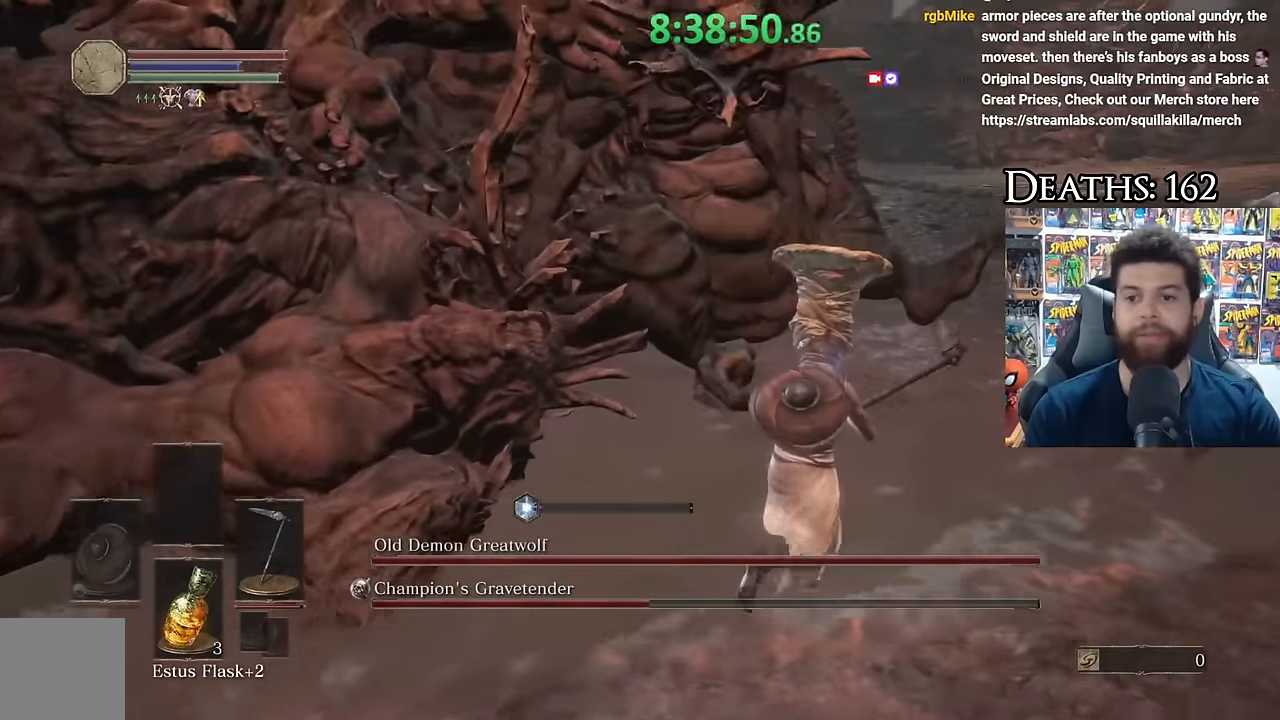
{"buttons": [], "left_stick": "up", "right_stick": "center", "events": [[16, "B", "down"], [300, "B", "up"], [300, "right_stick", "right"], [366, "left_stick", "up"], [466, "right_stick", "center"]]}
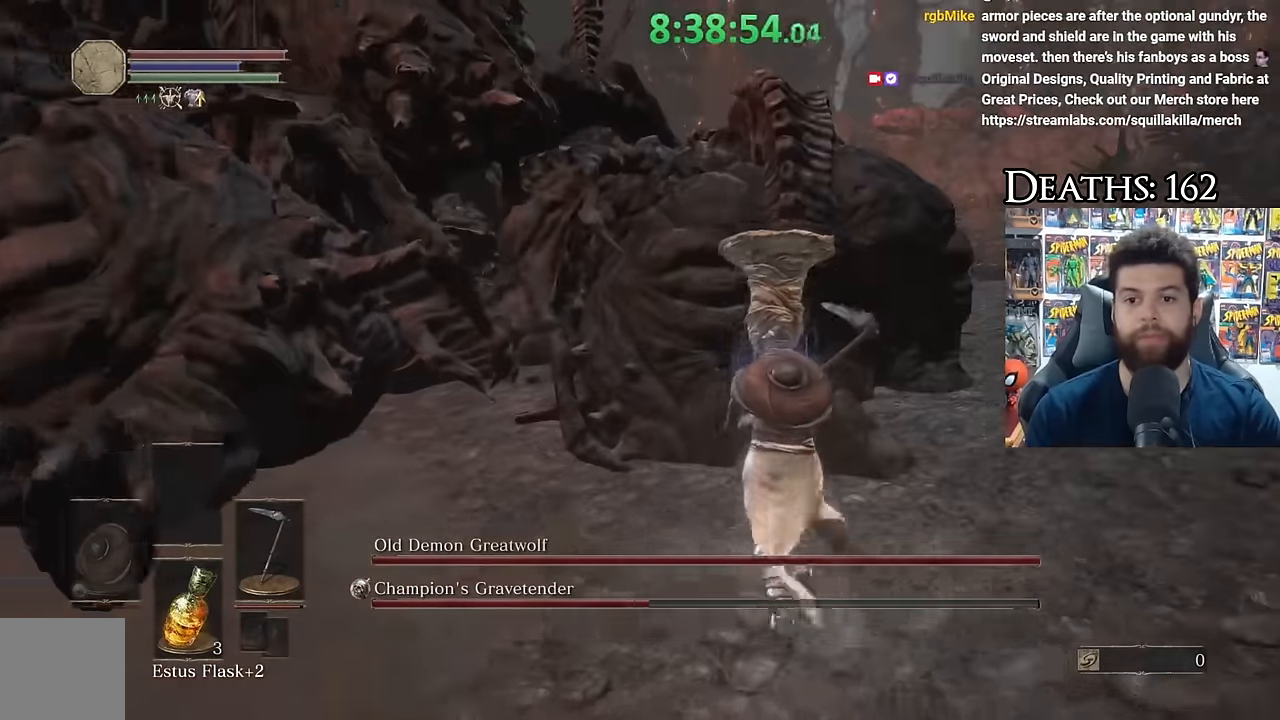
{"buttons": [], "left_stick": "down", "right_stick": "right", "events": [[100, "left_stick", "right"], [200, "right_stick", "right"], [250, "left_stick", "down"]]}
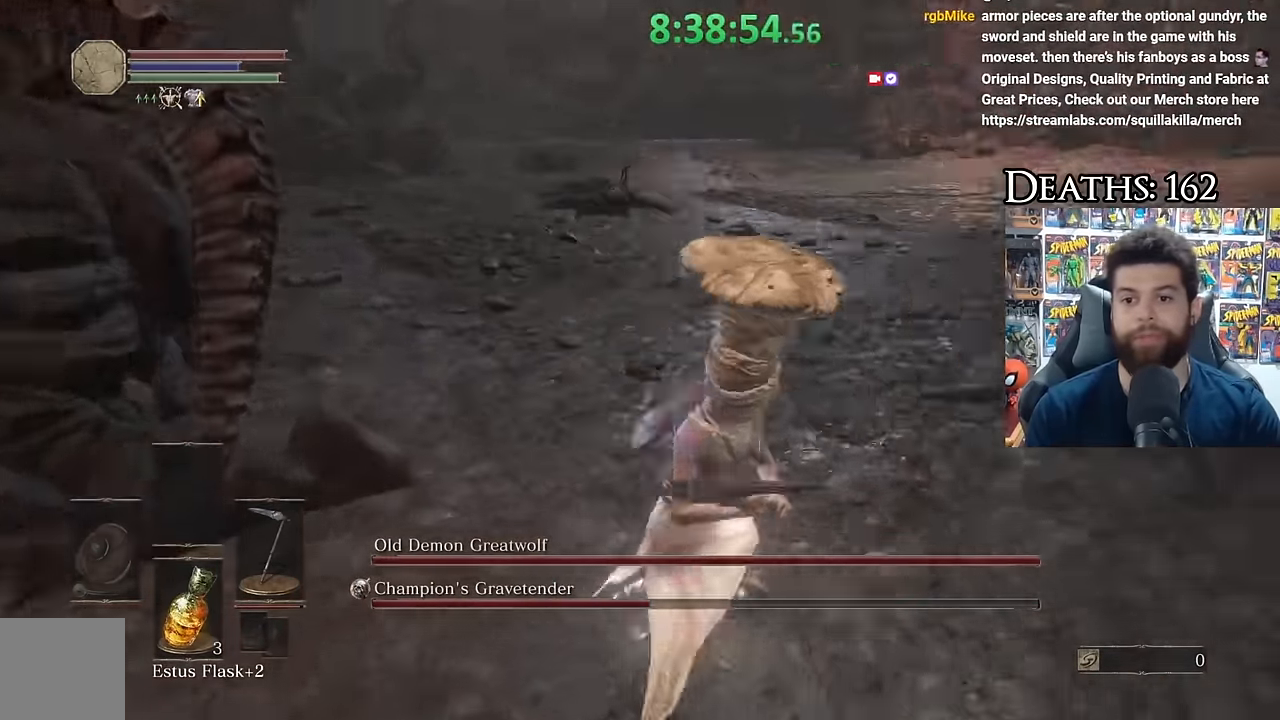
{"buttons": [], "left_stick": "center", "right_stick": "left", "events": [[16, "left_stick", "center"], [50, "right_stick", "center"], [116, "right_stick", "left"], [166, "left_stick", "left"], [467, "left_stick", "center"]]}
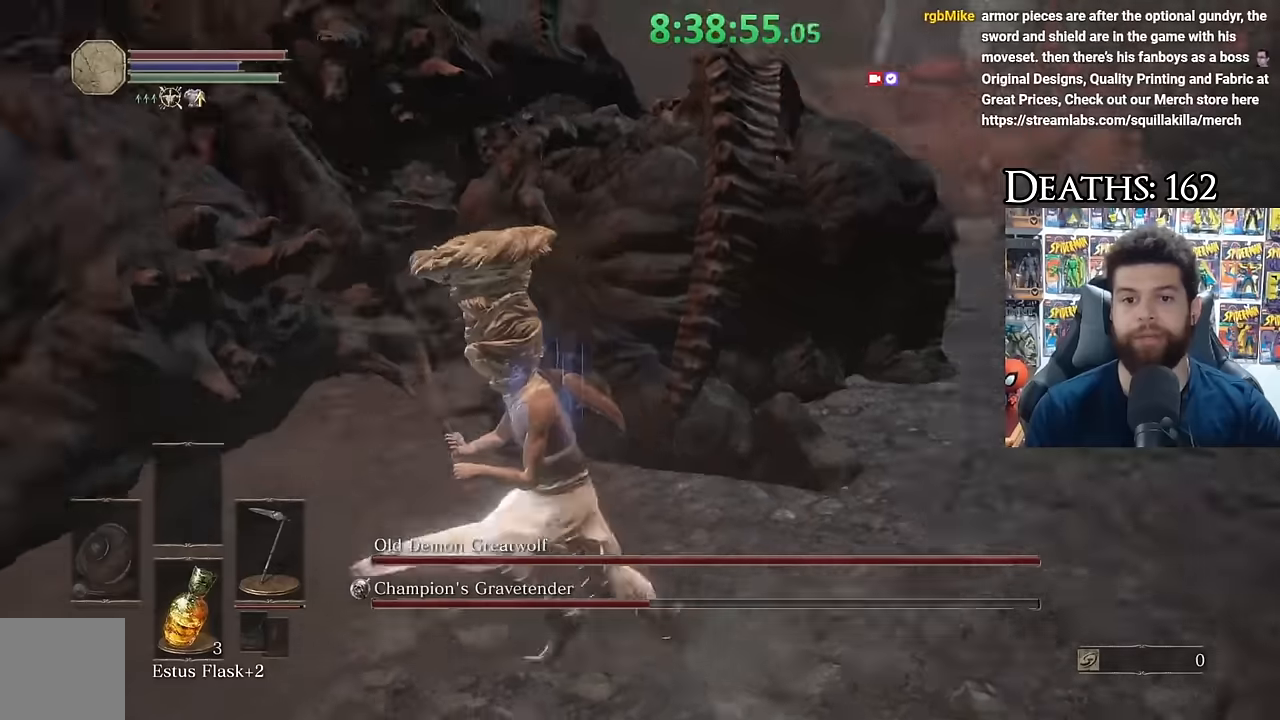
{"buttons": [], "left_stick": "left", "right_stick": "right", "events": [[117, "right_stick", "center"], [250, "left_stick", "left"], [334, "right_stick", "down-right"], [417, "right_stick", "right"]]}
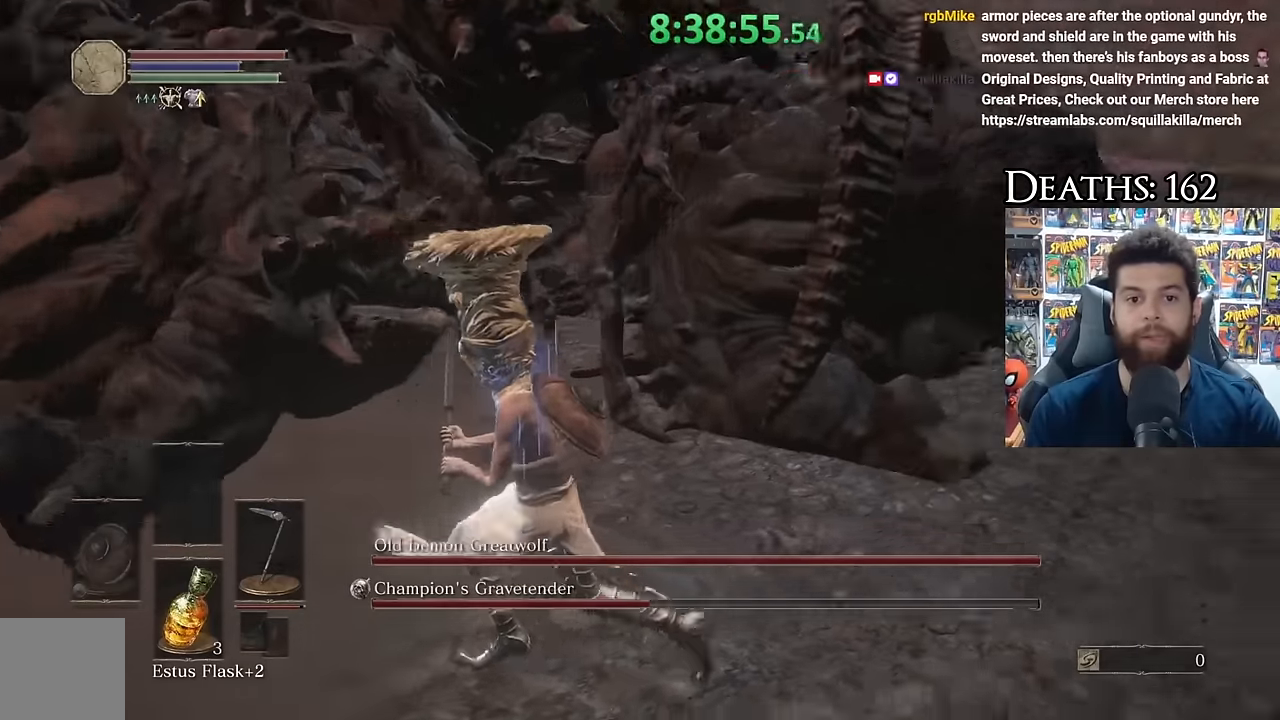
{"buttons": [], "left_stick": "down", "right_stick": "left", "events": [[50, "left_stick", "down-left"], [150, "left_stick", "down"], [284, "right_stick", "center"], [467, "right_stick", "left"]]}
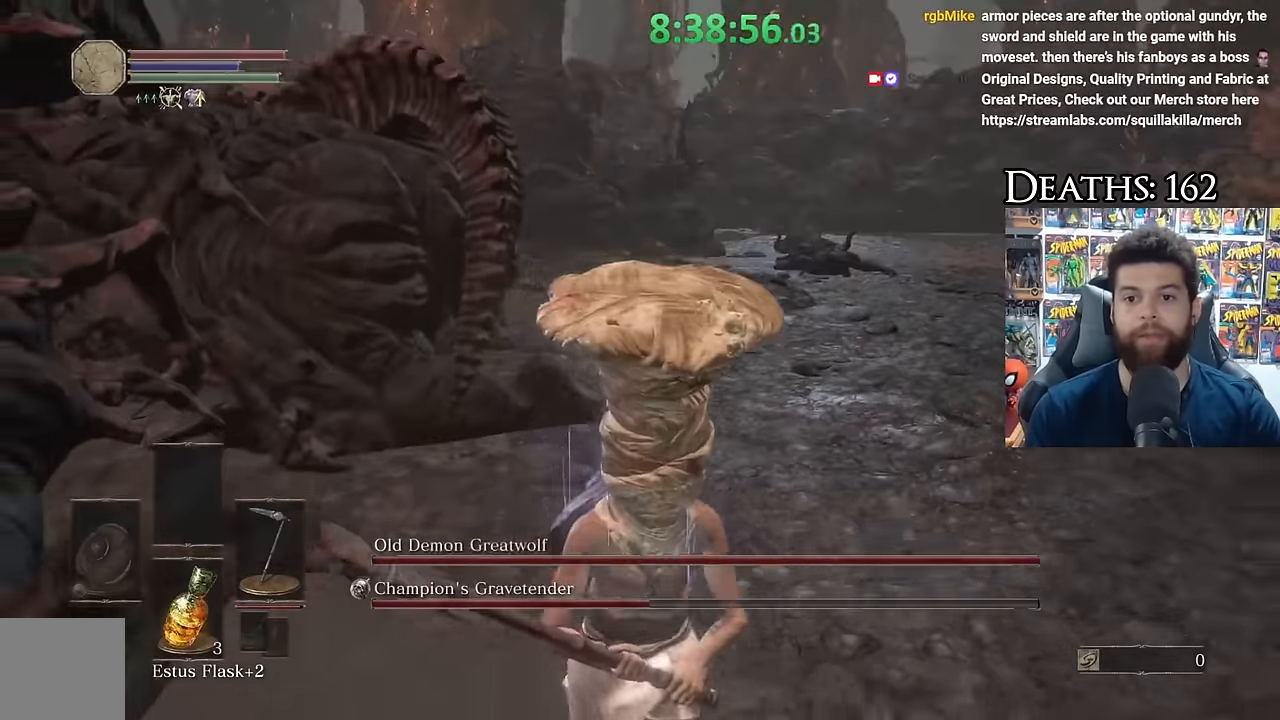
{"buttons": [], "left_stick": "up-left", "right_stick": "center", "events": [[50, "left_stick", "down-left"], [184, "left_stick", "left"], [400, "left_stick", "up-left"], [417, "right_stick", "center"]]}
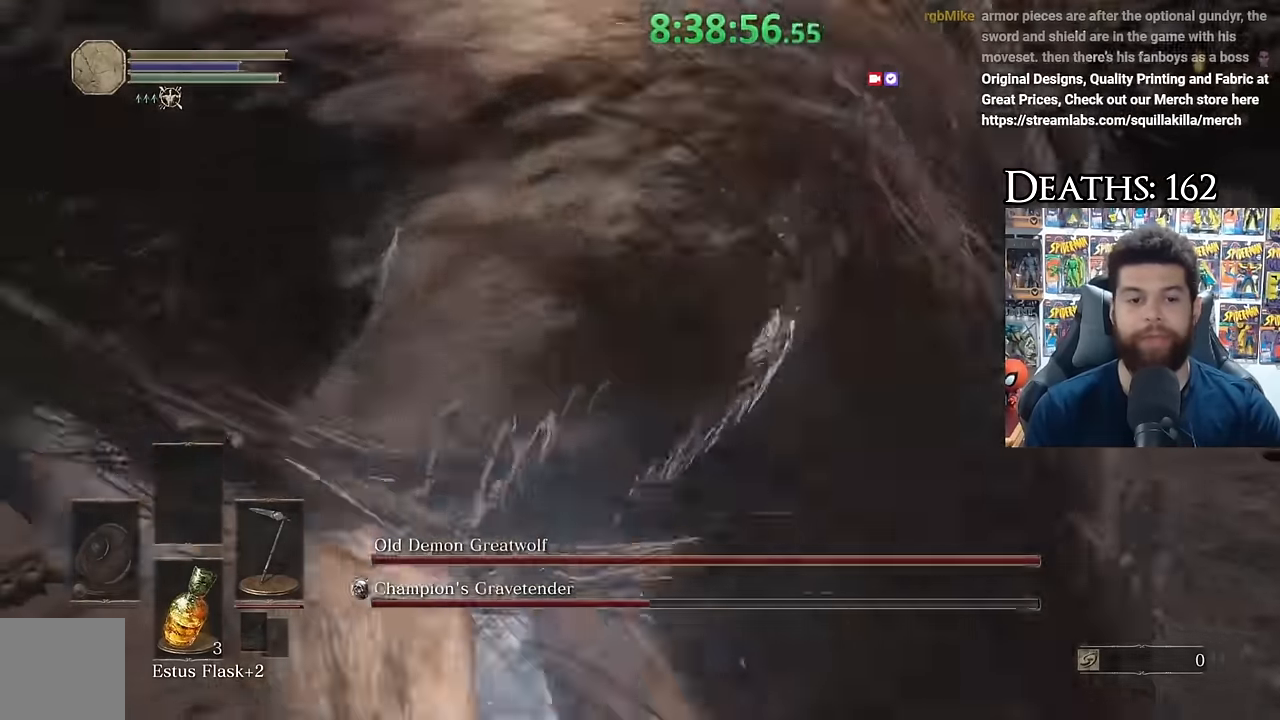
{"buttons": [], "left_stick": "up-left", "right_stick": "center", "events": [[34, "B", "down"], [234, "B", "up"], [317, "B", "down"], [417, "B", "up"]]}
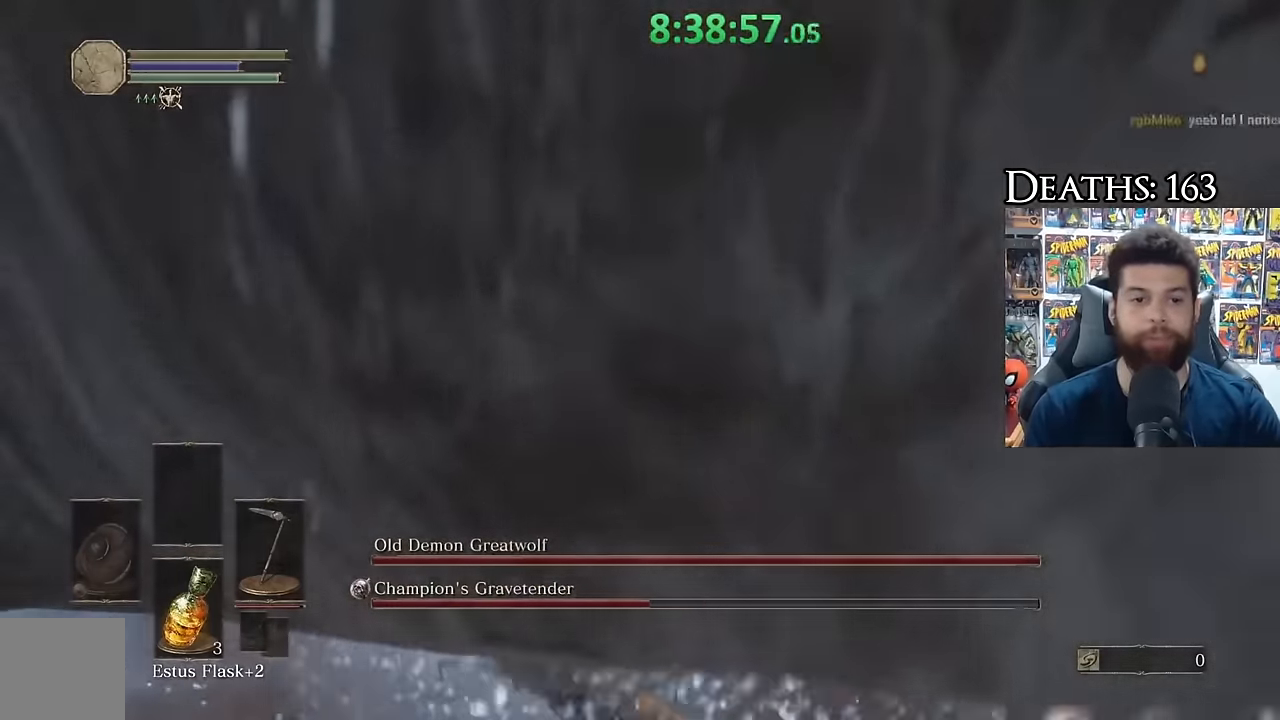
{"buttons": [], "left_stick": "center", "right_stick": "center", "events": [[17, "left_stick", "center"], [100, "right_stick", "down-left"], [134, "left_stick", "left"], [300, "left_stick", "center"], [300, "right_stick", "center"]]}
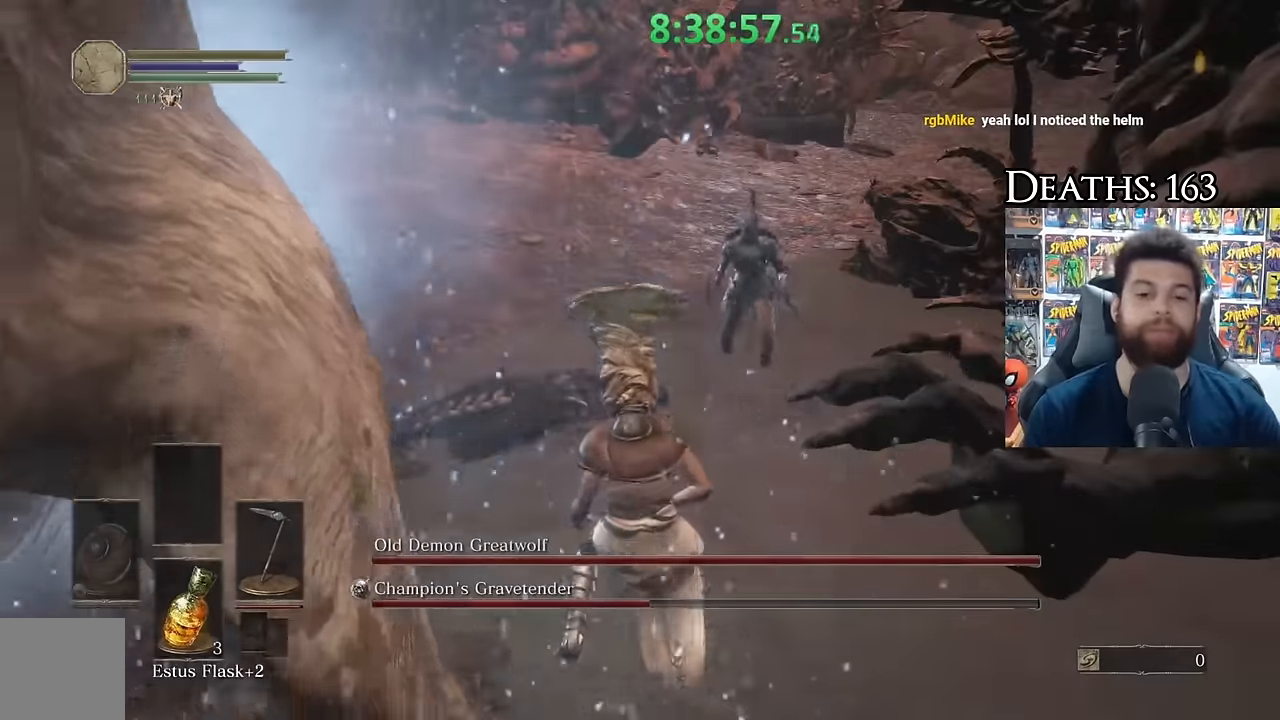
{"buttons": [], "left_stick": "center", "right_stick": "center", "events": []}
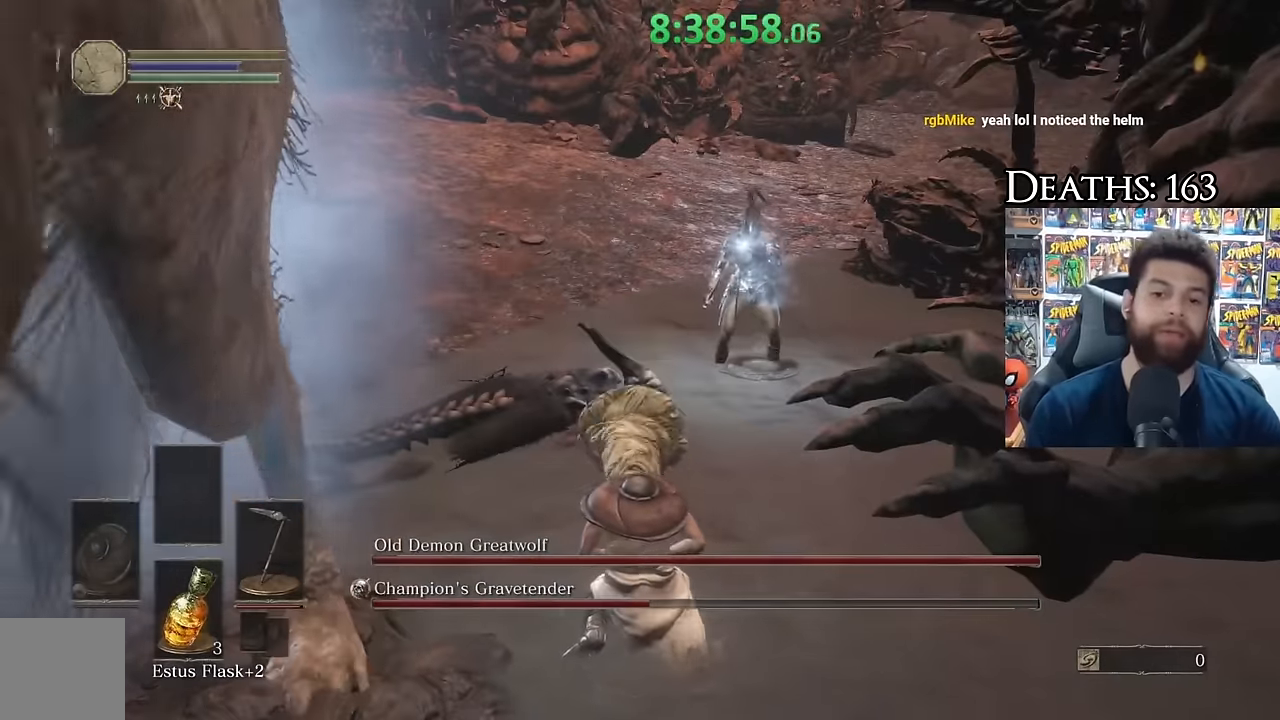
{"buttons": [], "left_stick": "center", "right_stick": "center", "events": []}
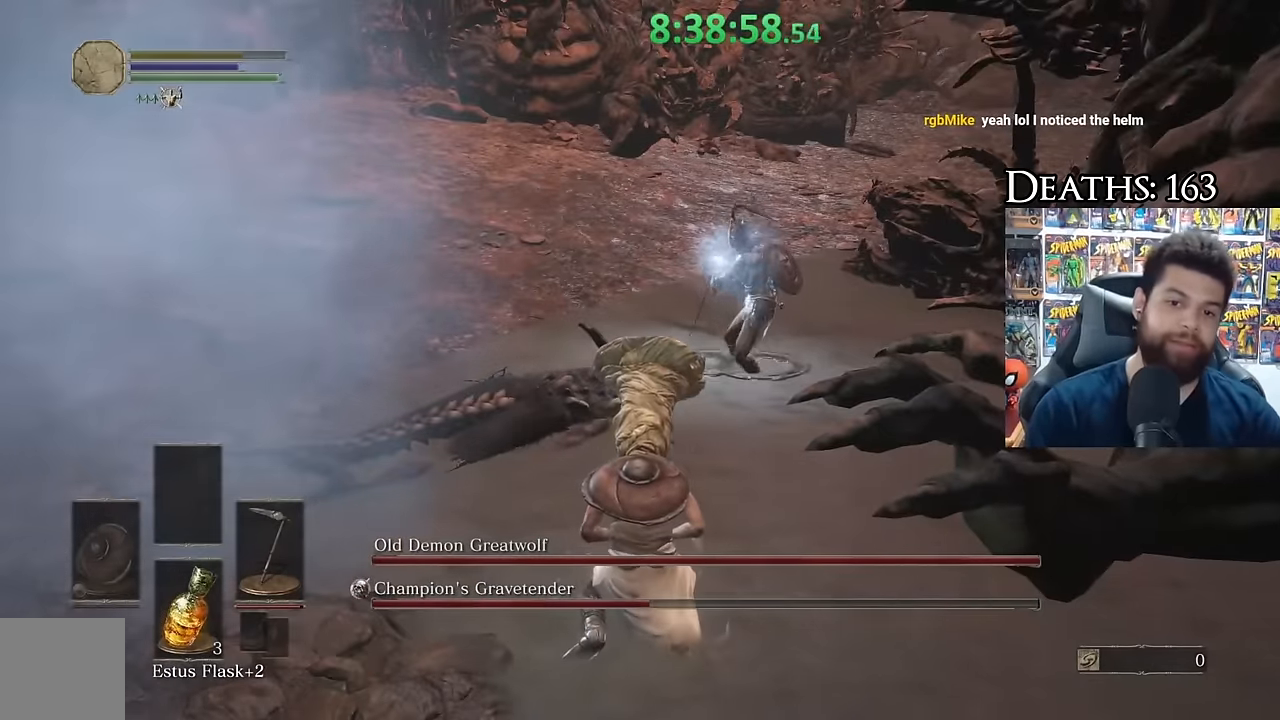
{"buttons": ["A", "B"], "left_stick": "up", "right_stick": "left", "events": [[150, "B", "down"], [150, "left_stick", "up"], [184, "right_stick", "left"], [500, "A", "down"]]}
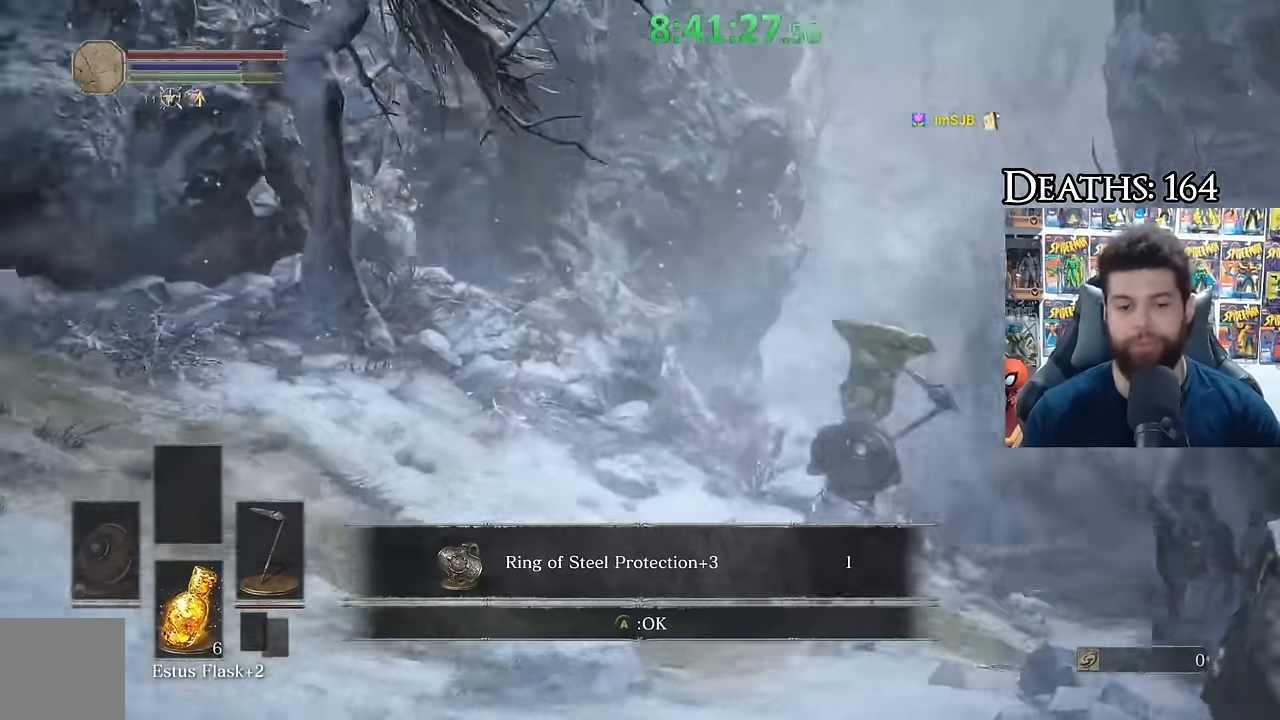
{"buttons": ["A", "B"], "left_stick": "down-right", "right_stick": "left", "events": [[17, "left_stick", "up-right"], [184, "left_stick", "right"], [367, "left_stick", "down-right"]]}
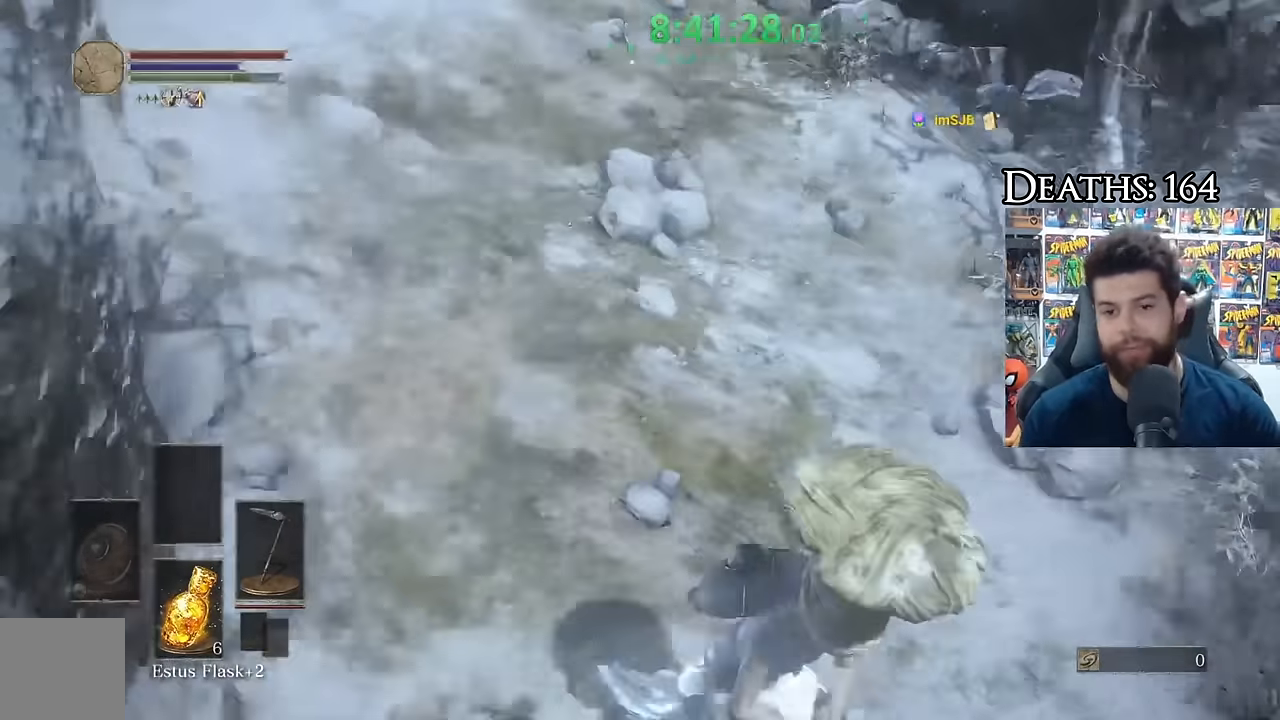
{"buttons": ["B"], "left_stick": "down-right", "right_stick": "center", "events": [[34, "right_stick", "center"], [167, "A", "up"], [184, "right_stick", "up-left"], [484, "right_stick", "center"]]}
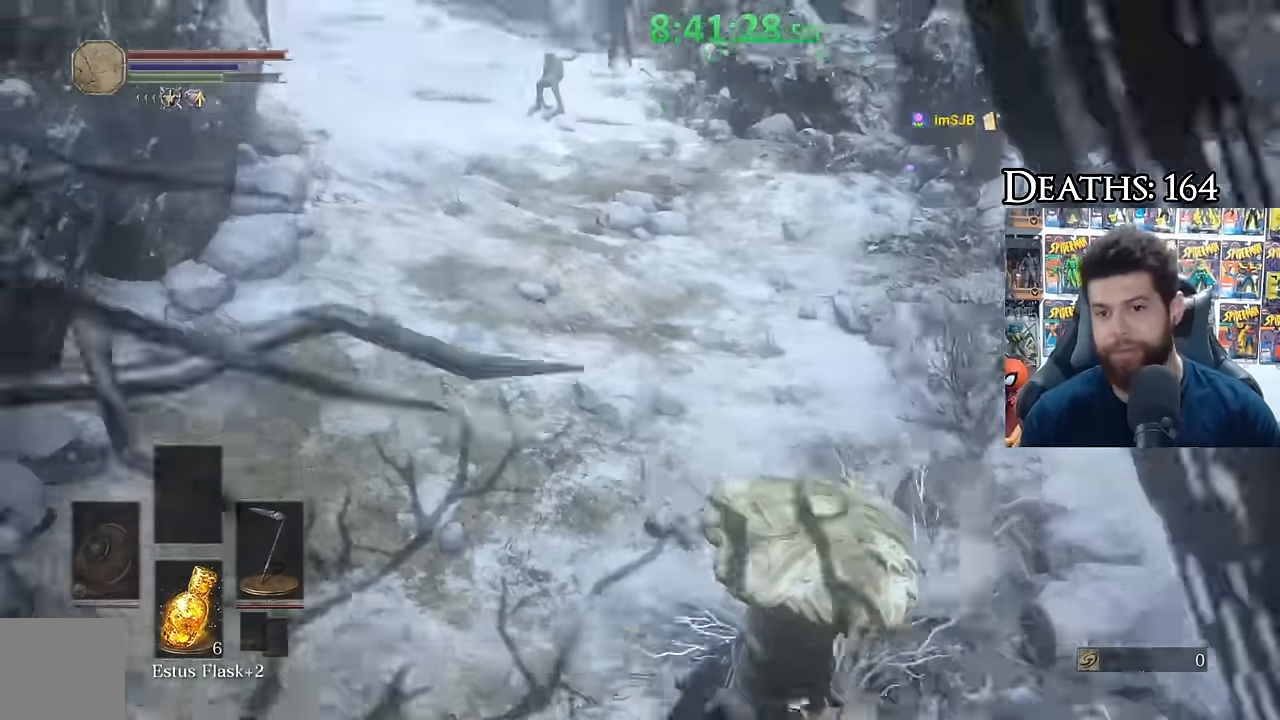
{"buttons": [], "left_stick": "center", "right_stick": "center", "events": [[134, "B", "up"], [267, "right_stick", "up-left"], [317, "left_stick", "center"], [434, "right_stick", "center"]]}
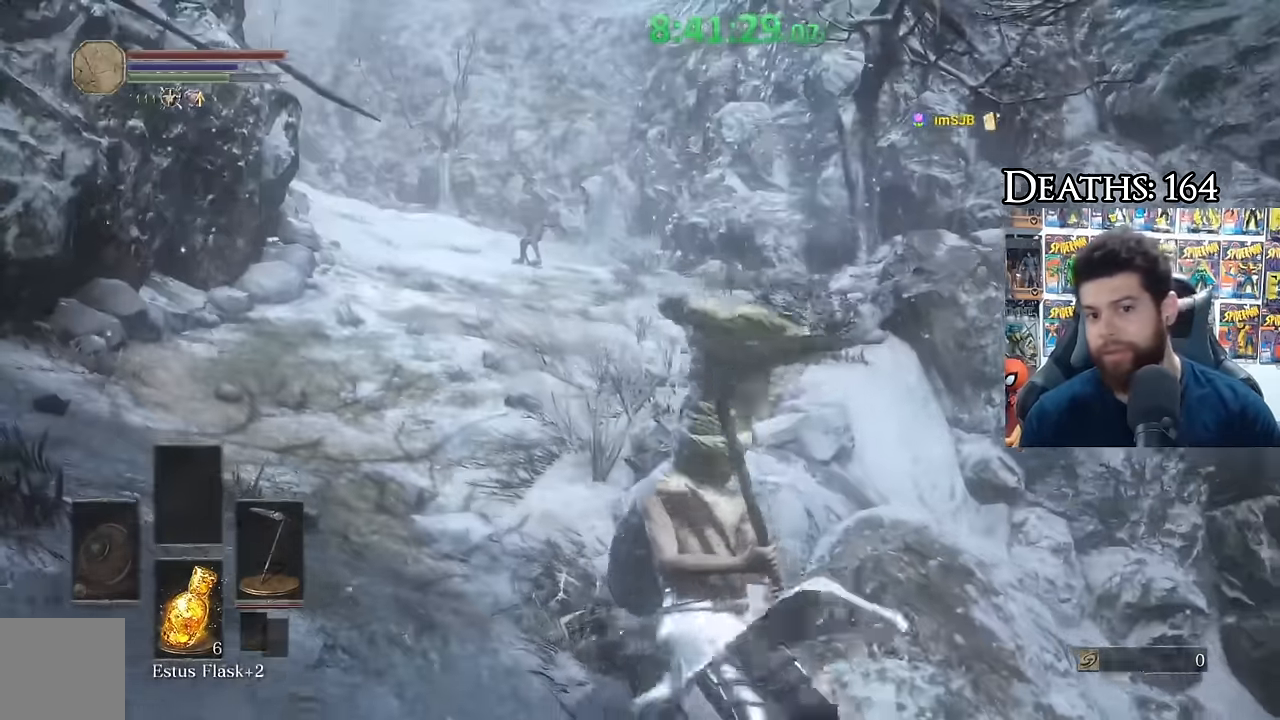
{"buttons": [], "left_stick": "right", "right_stick": "down-right", "events": [[284, "left_stick", "right"], [467, "right_stick", "down-right"]]}
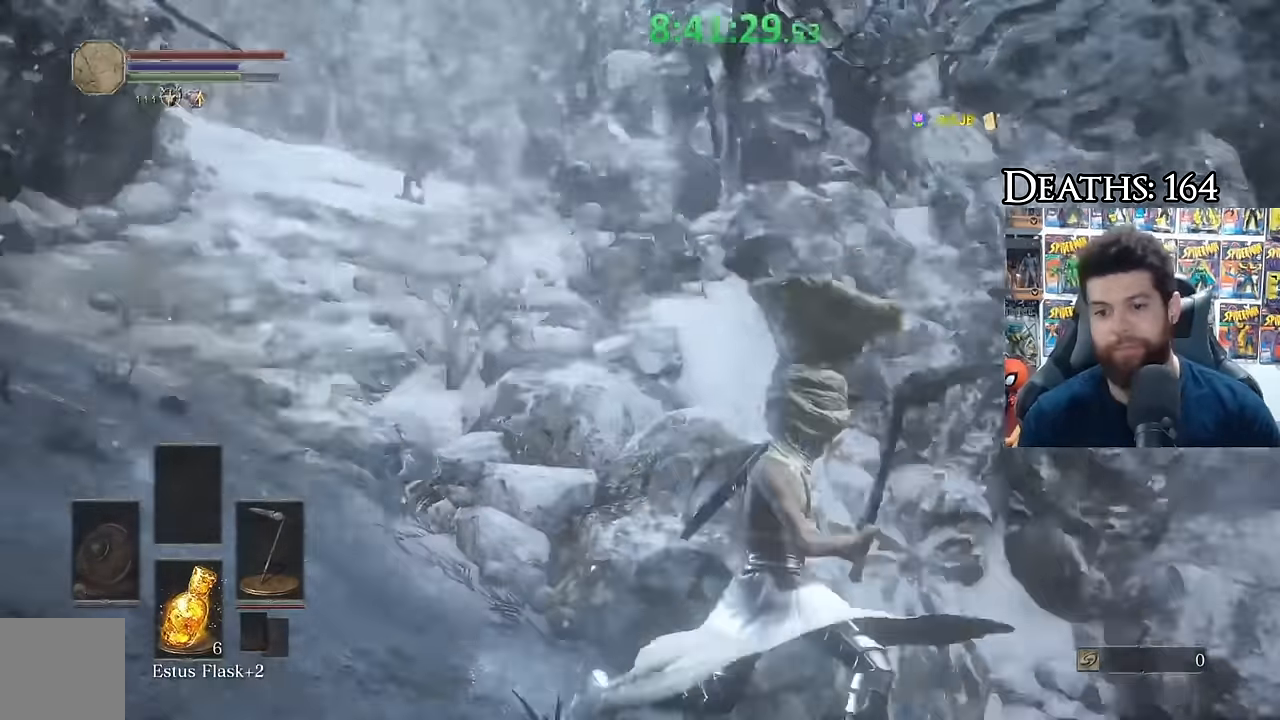
{"buttons": [], "left_stick": "up", "right_stick": "center", "events": [[334, "left_stick", "up-right"], [400, "right_stick", "center"], [434, "left_stick", "up"]]}
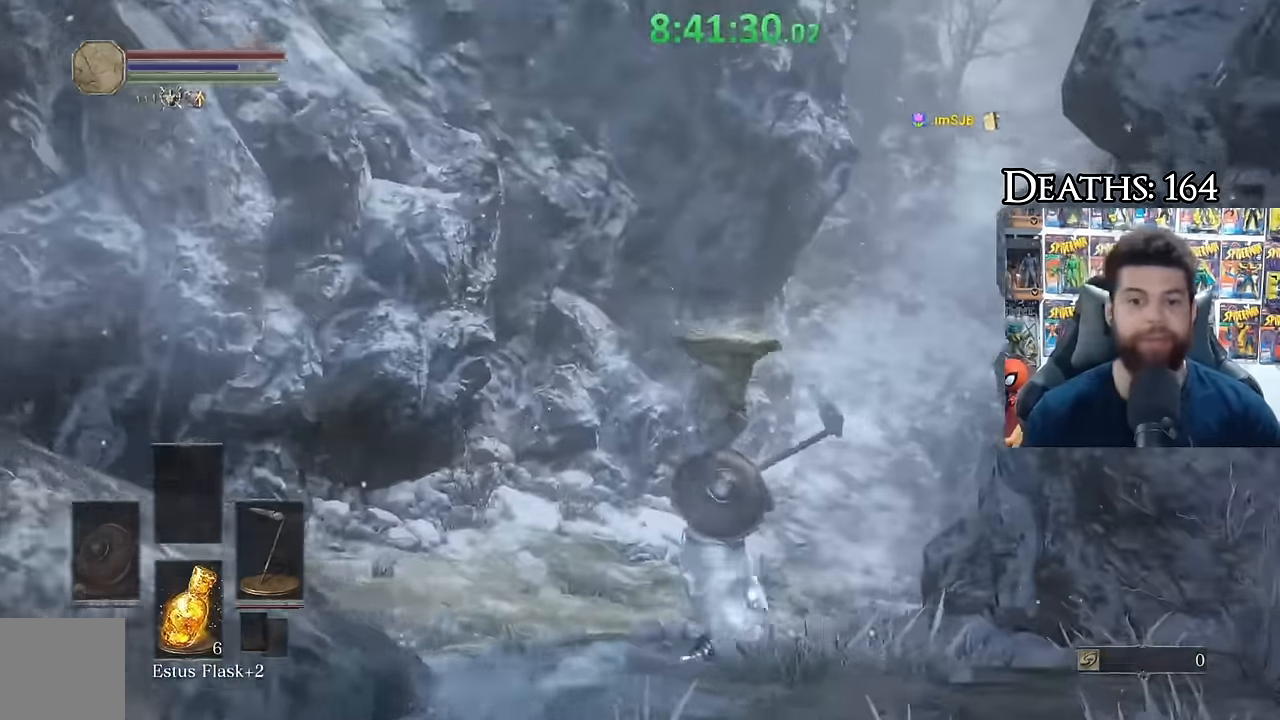
{"buttons": [], "left_stick": "up", "right_stick": "center", "events": [[84, "START", "down"], [117, "B", "down"], [184, "B", "up"], [200, "START", "up"], [334, "A", "down"], [433, "A", "up"]]}
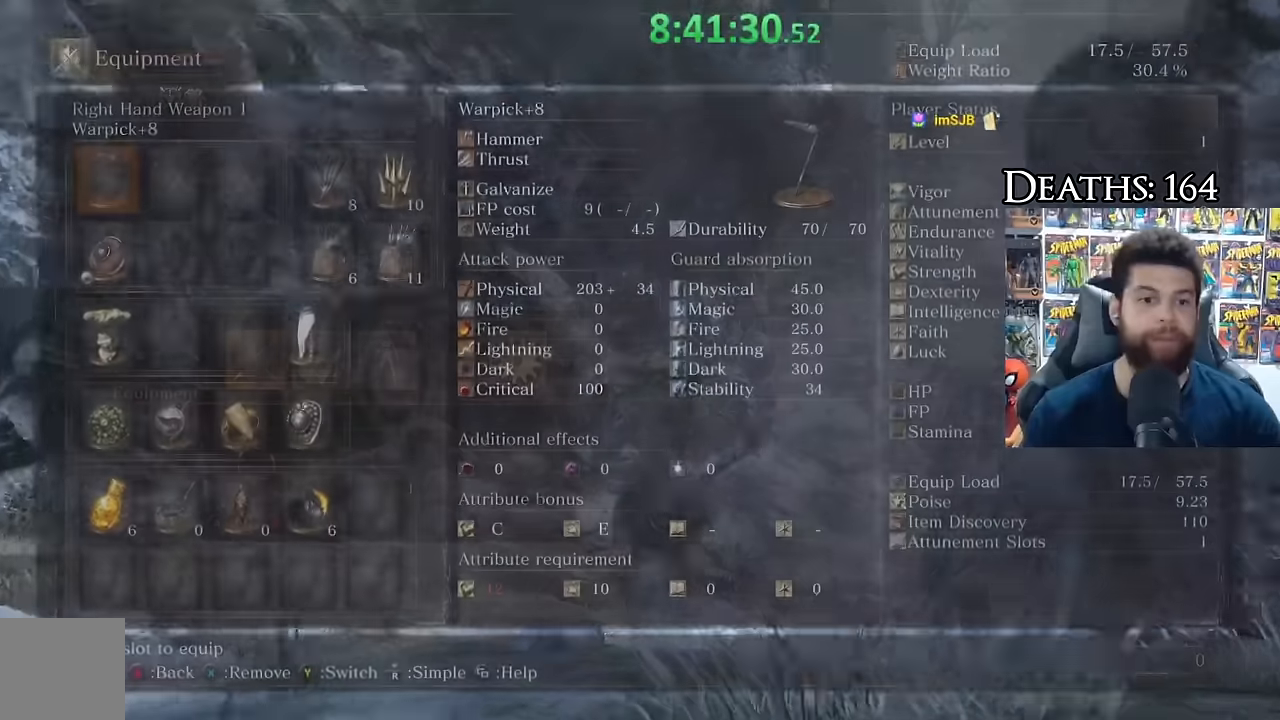
{"buttons": [], "left_stick": "up", "right_stick": "center", "events": [[183, "right_stick", "down-right"], [233, "right_stick", "center"], [266, "DPAD_DOWN", "down"], [300, "DPAD_DOWN", "up"], [416, "DPAD_DOWN", "down"], [500, "DPAD_DOWN", "up"]]}
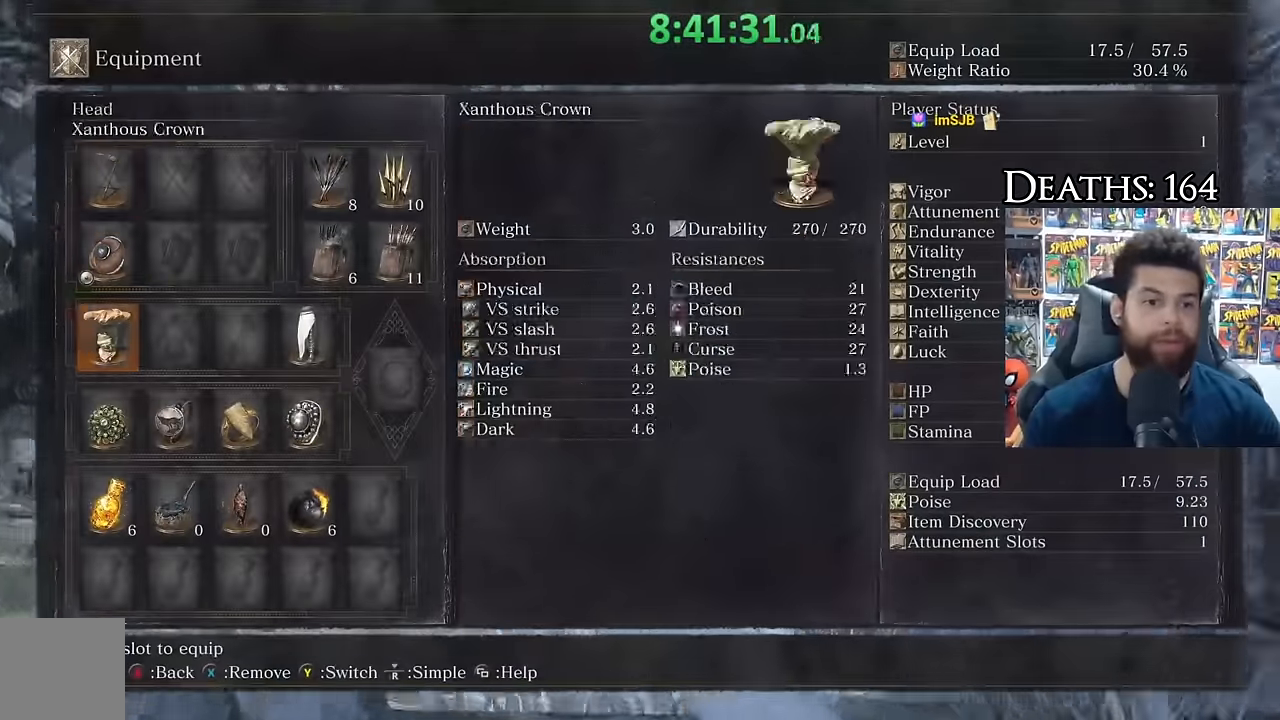
{"buttons": [], "left_stick": "center", "right_stick": "center", "events": [[66, "DPAD_DOWN", "down"], [150, "DPAD_DOWN", "up"], [316, "DPAD_RIGHT", "down"], [416, "DPAD_RIGHT", "up"], [466, "left_stick", "center"]]}